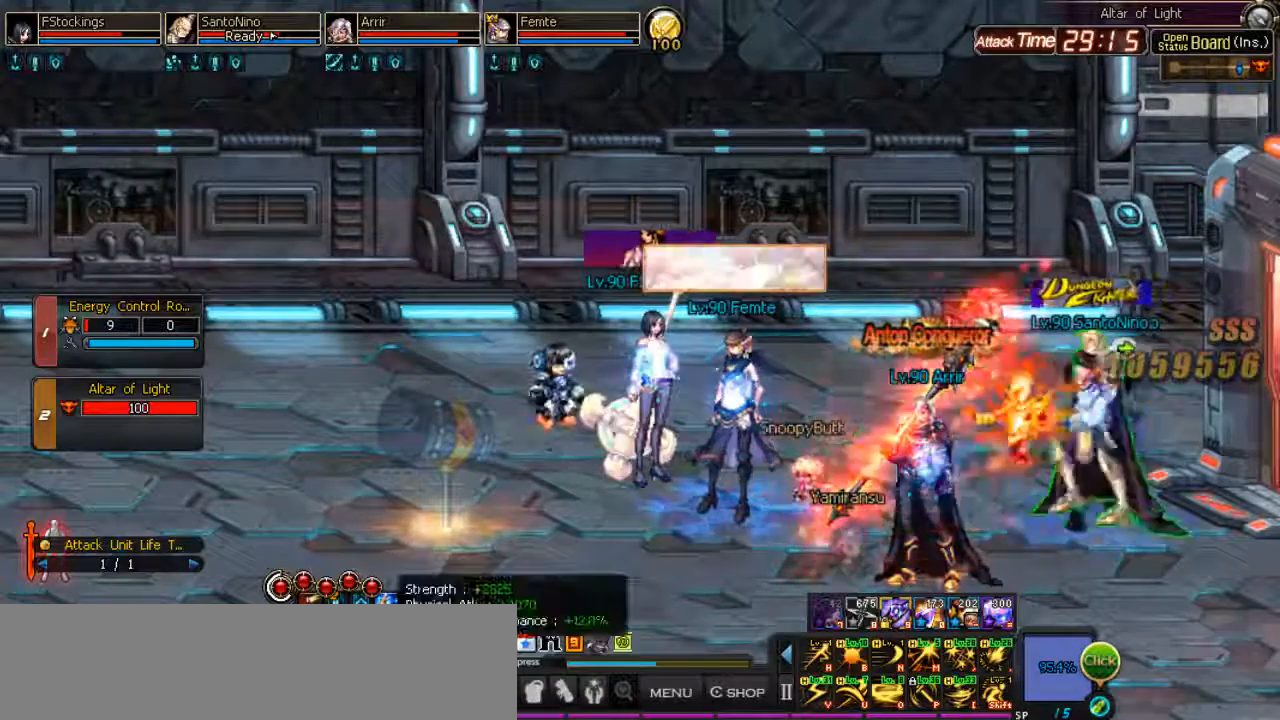
Gameplay with keyboard; each line is a JSON object with the keys held at the frame after it. "events" lists presses ("down") and releases ("up") of ".", "/", "0", "1", "2", "3", "4", "5", "6", "7", "8", "9", "a", "alt_l", "alt_r", "b", "backslash", "backspace", "c", "caps_lock", "comma", "ctrl_l", "ctrl_r", "d", "down", "equals", "escape", "f", "f1", "f10", "f11", "f12", "f2", "f3", "f4", "f5", "f6", "f7", "f8", "f9", "g", "h", "i", "j", "k", "l", "lbracket", "left", "m", "minus", "n", "o", "p", "q", "quote", "r", "rbracket", "return", "right", "s", "semicolon", "shift_l", "shift_r", "space", "super", "t", "tab", "tilde", "u", "up", "v", "w", "x", "y" and "z" between this image and that frame as [ms after this image, input, new state], when the widget could be followed in between. No other keys are recorded. Mouse input is not recorded. Not read: e.
{"keys": [], "events": []}
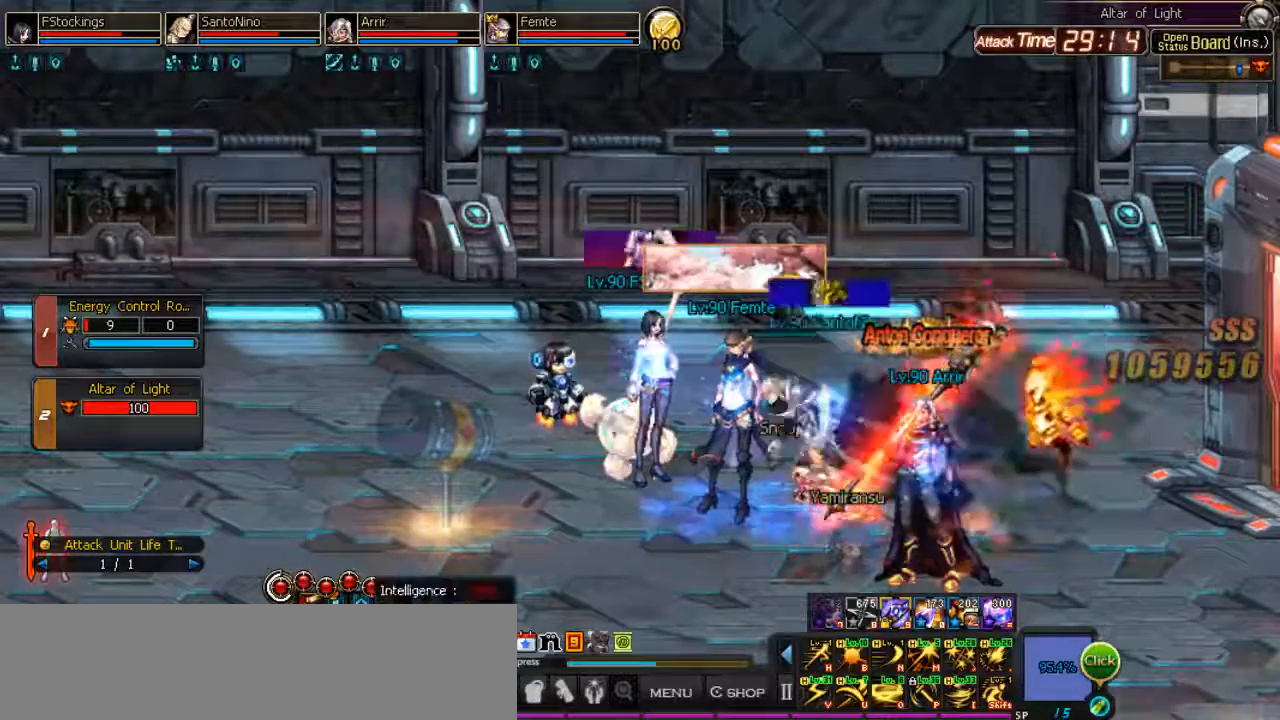
{"keys": ["backslash"], "events": [[467, "backslash", "down"]]}
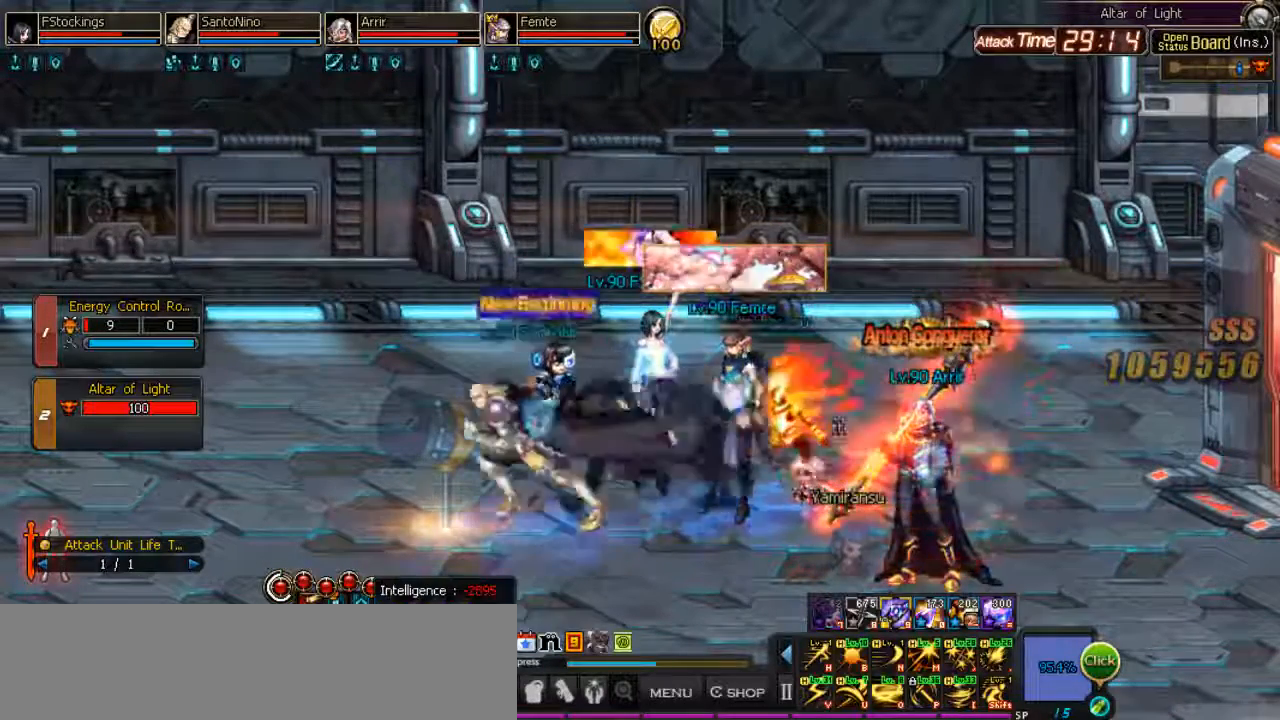
{"keys": ["backslash"], "events": []}
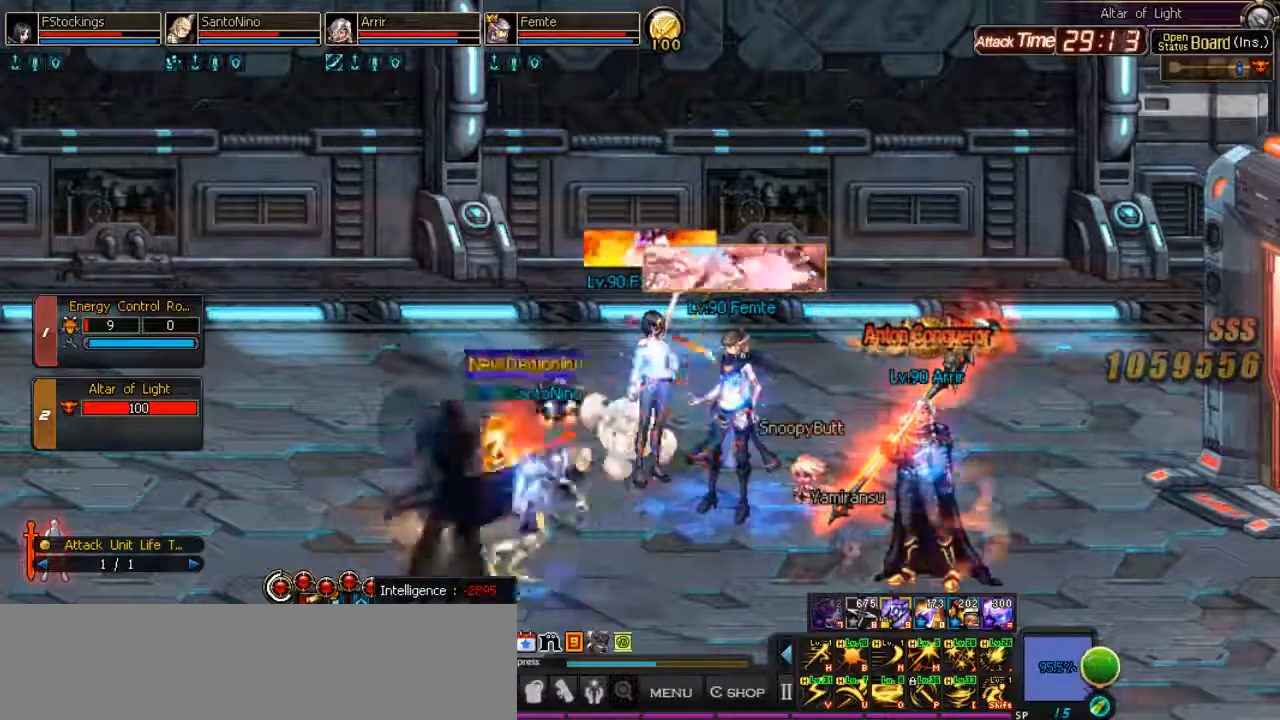
{"keys": ["backslash"], "events": [[200, "j", "down"], [333, "j", "up"]]}
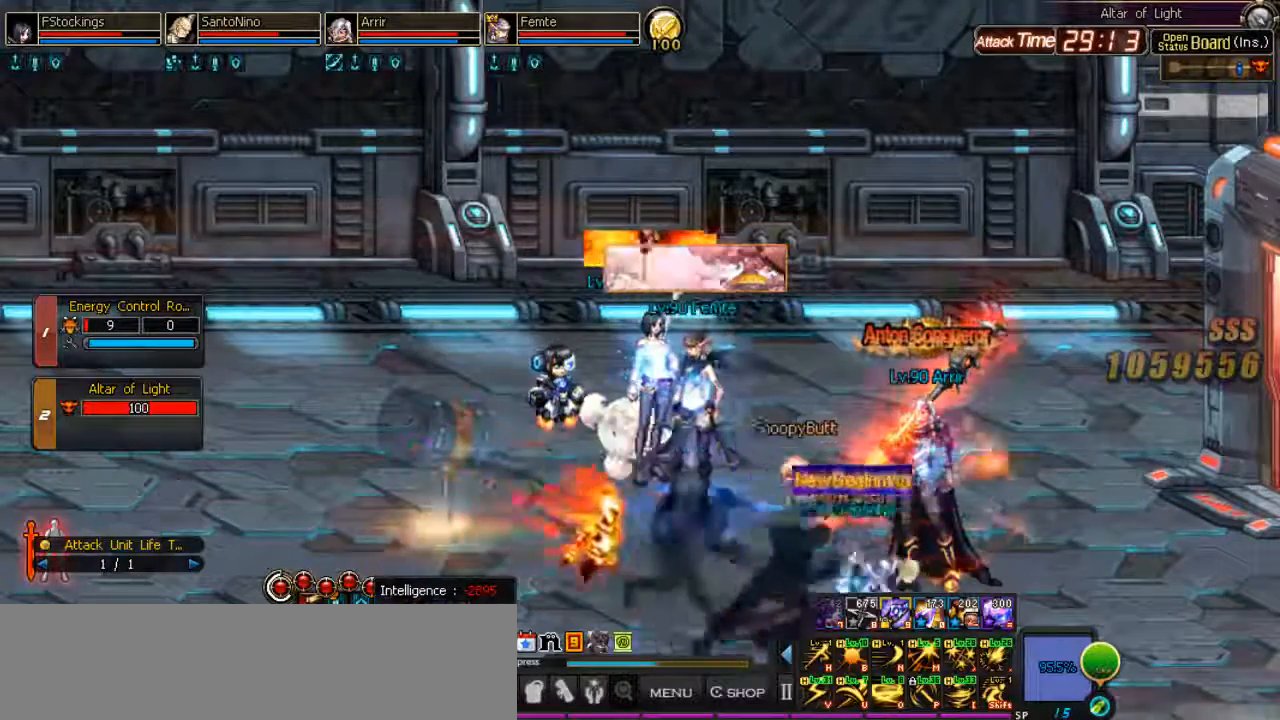
{"keys": ["backslash"], "events": []}
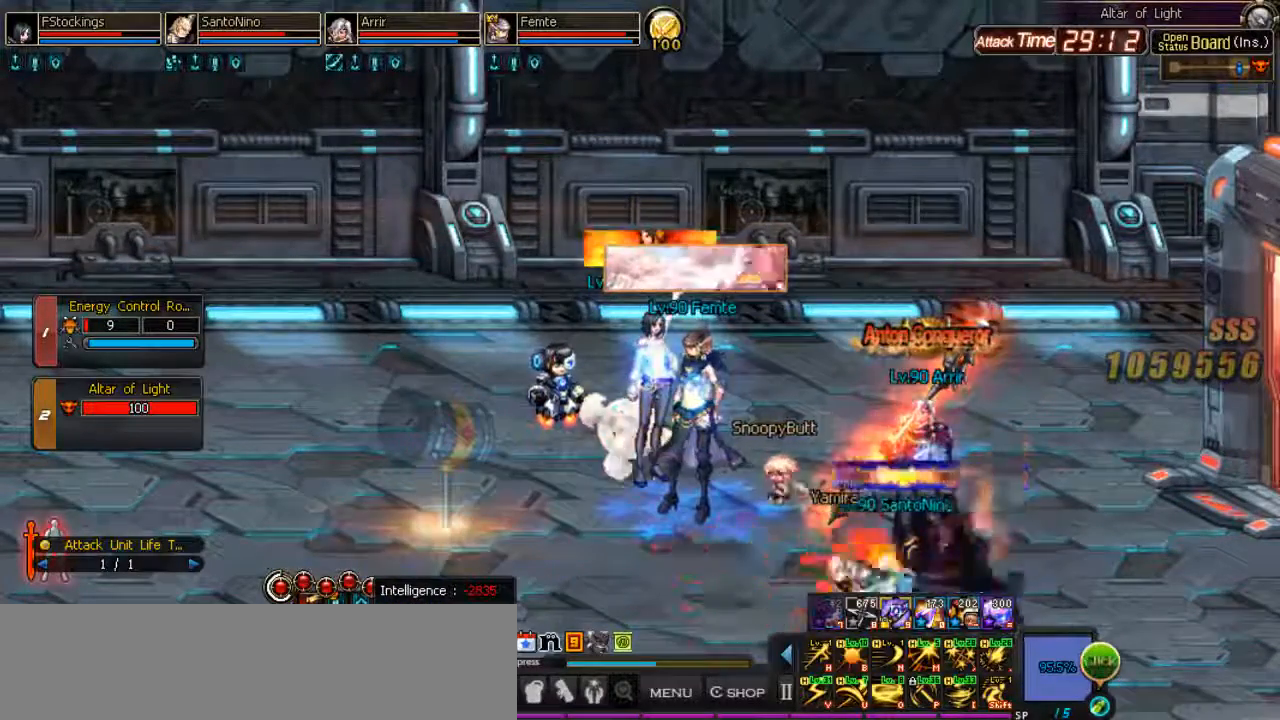
{"keys": ["backslash"], "events": []}
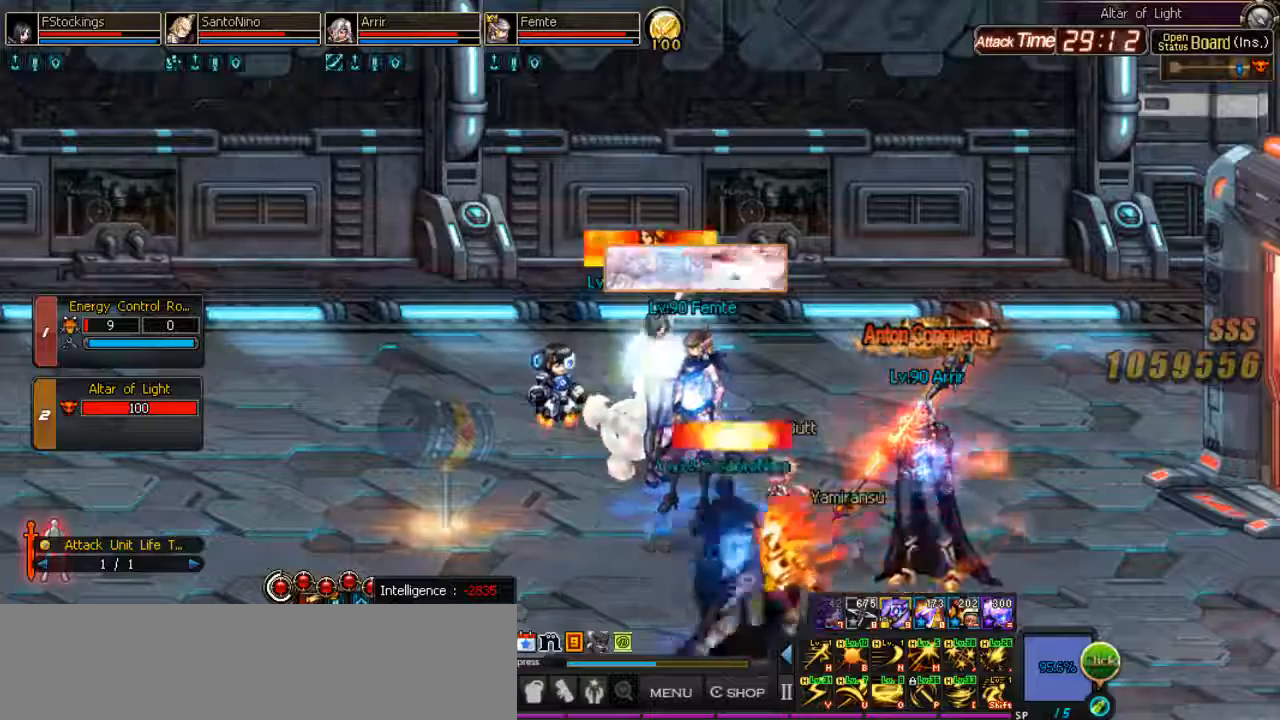
{"keys": ["backslash"], "events": []}
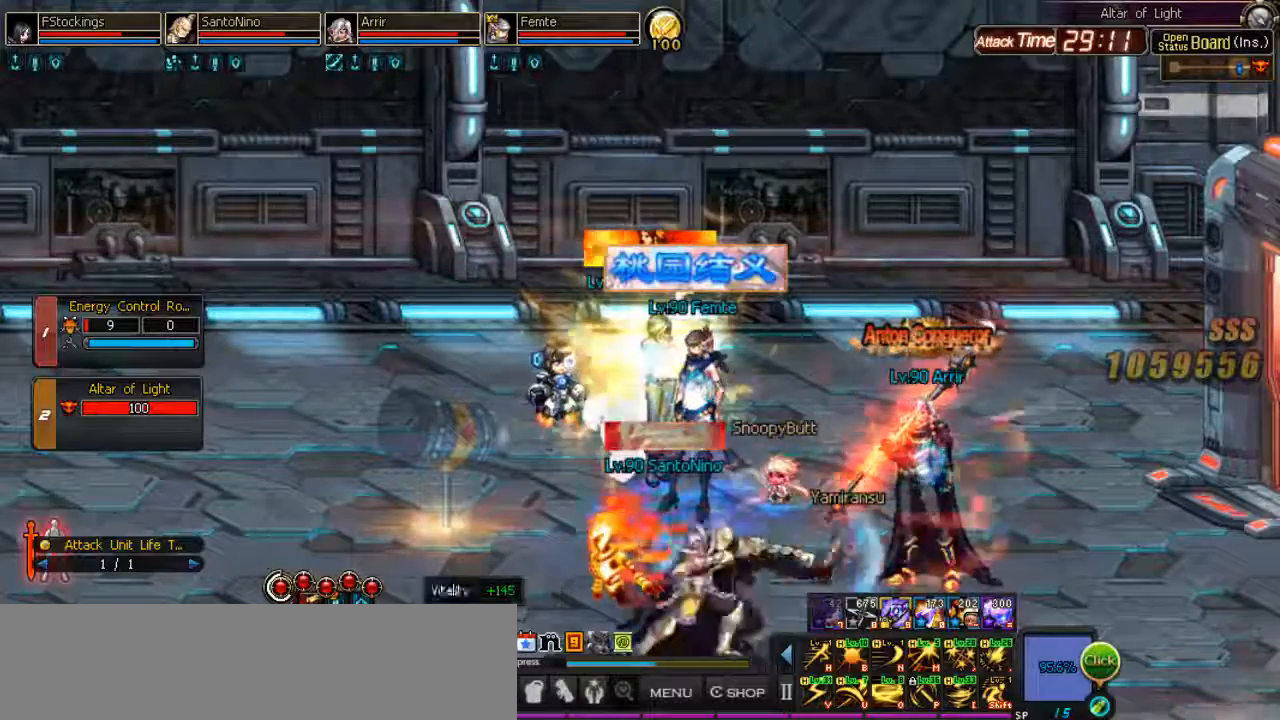
{"keys": ["backslash"], "events": []}
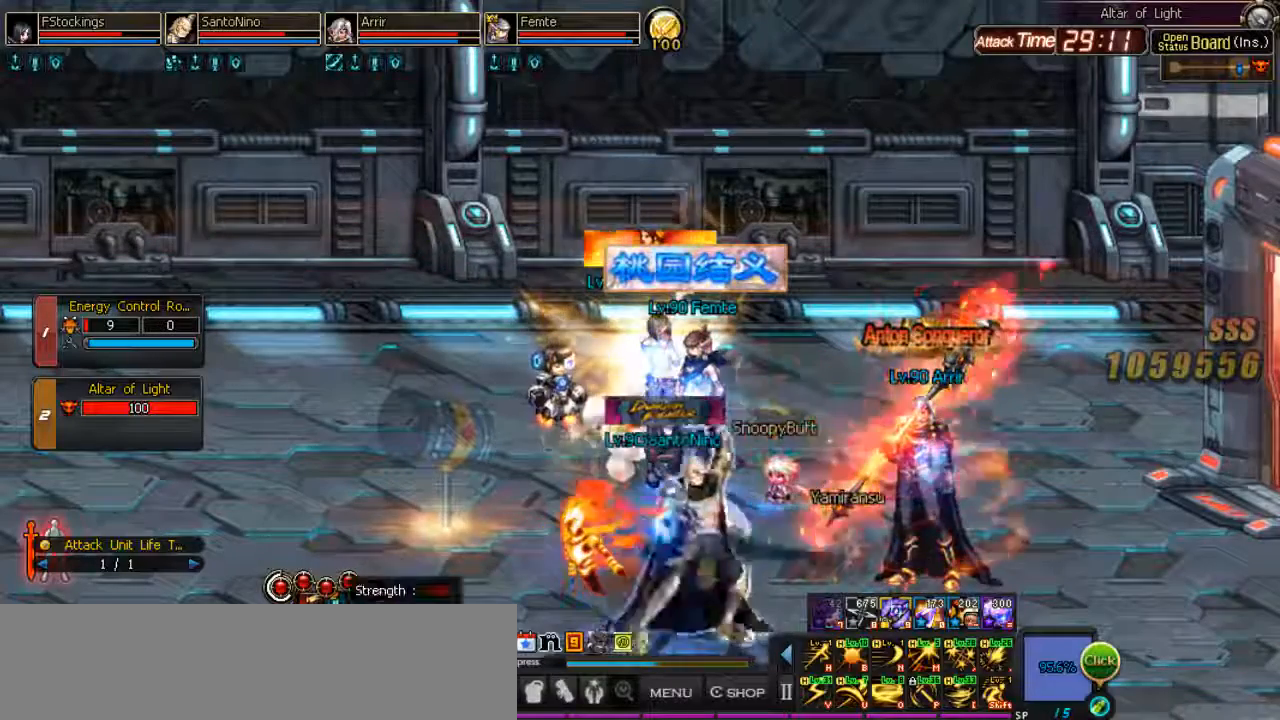
{"keys": ["backslash"], "events": []}
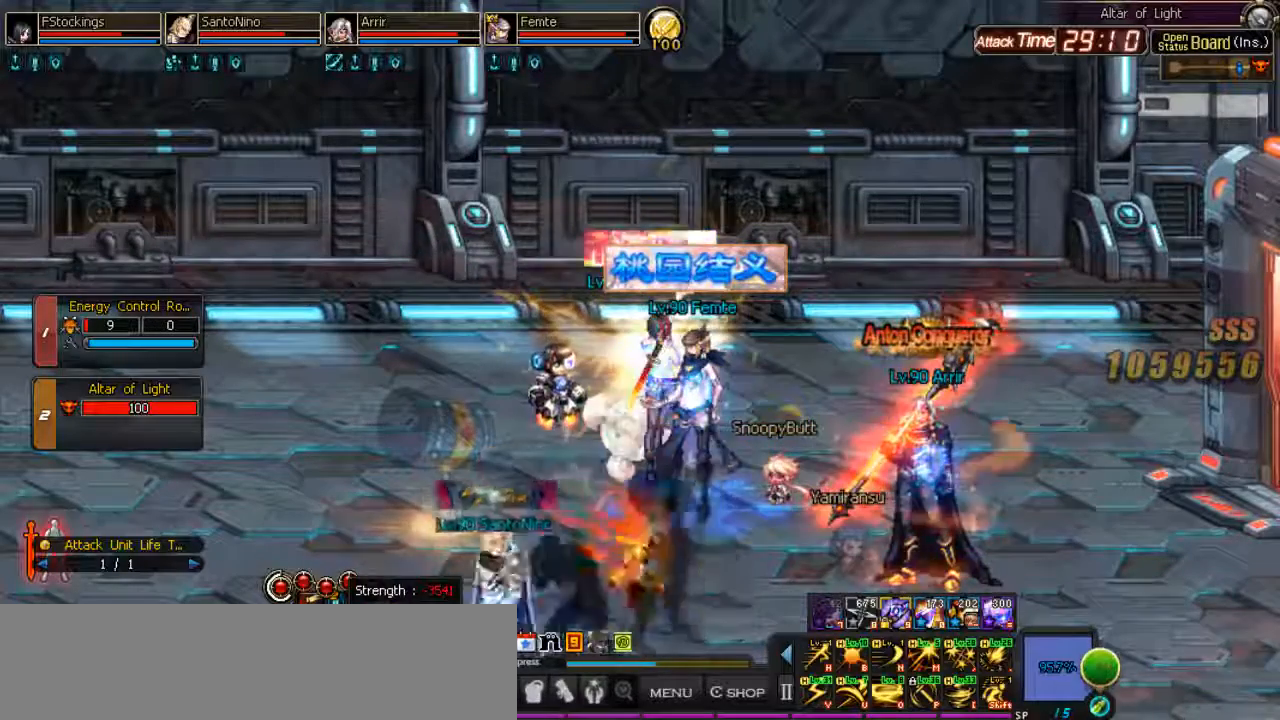
{"keys": [], "events": [[467, "backslash", "up"]]}
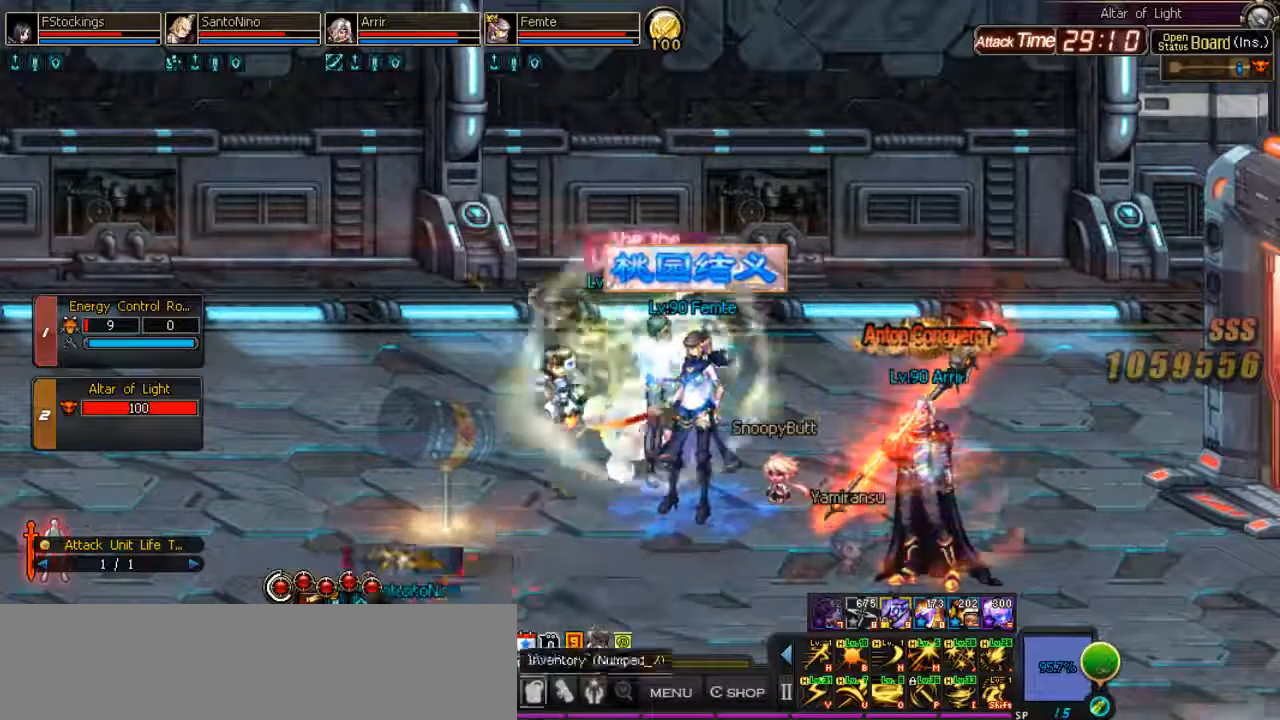
{"keys": [], "events": []}
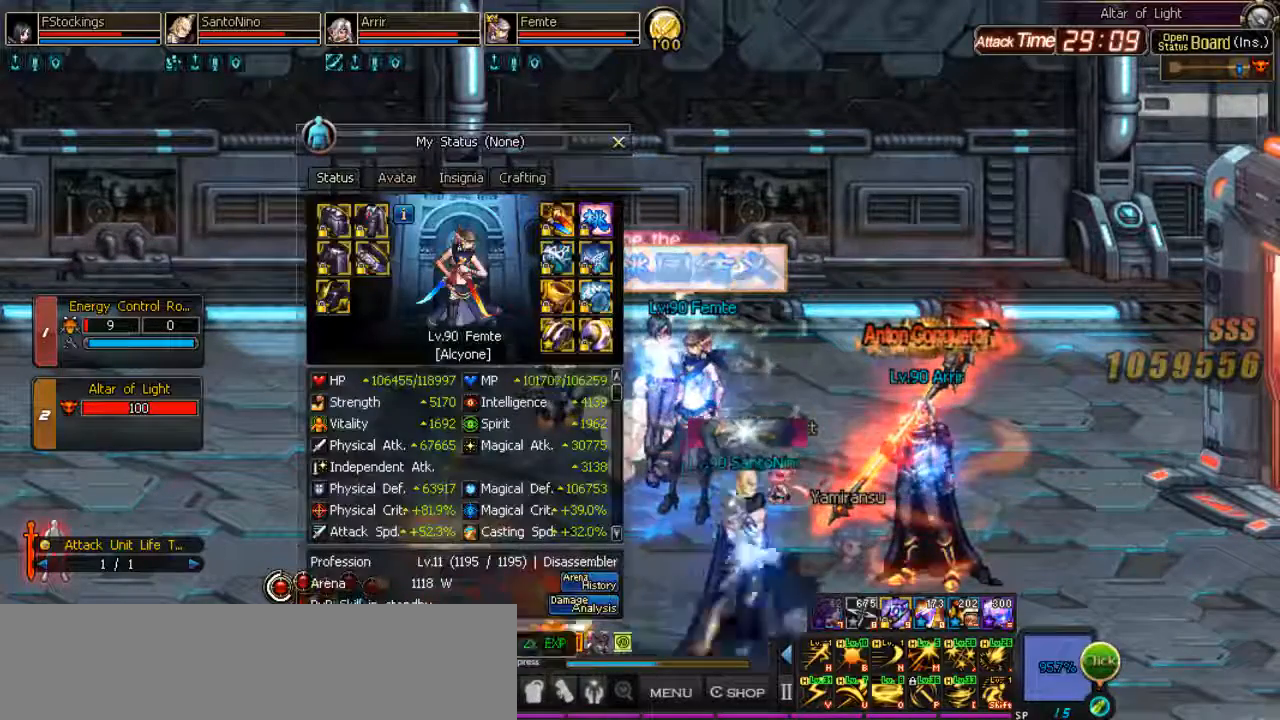
{"keys": [], "events": []}
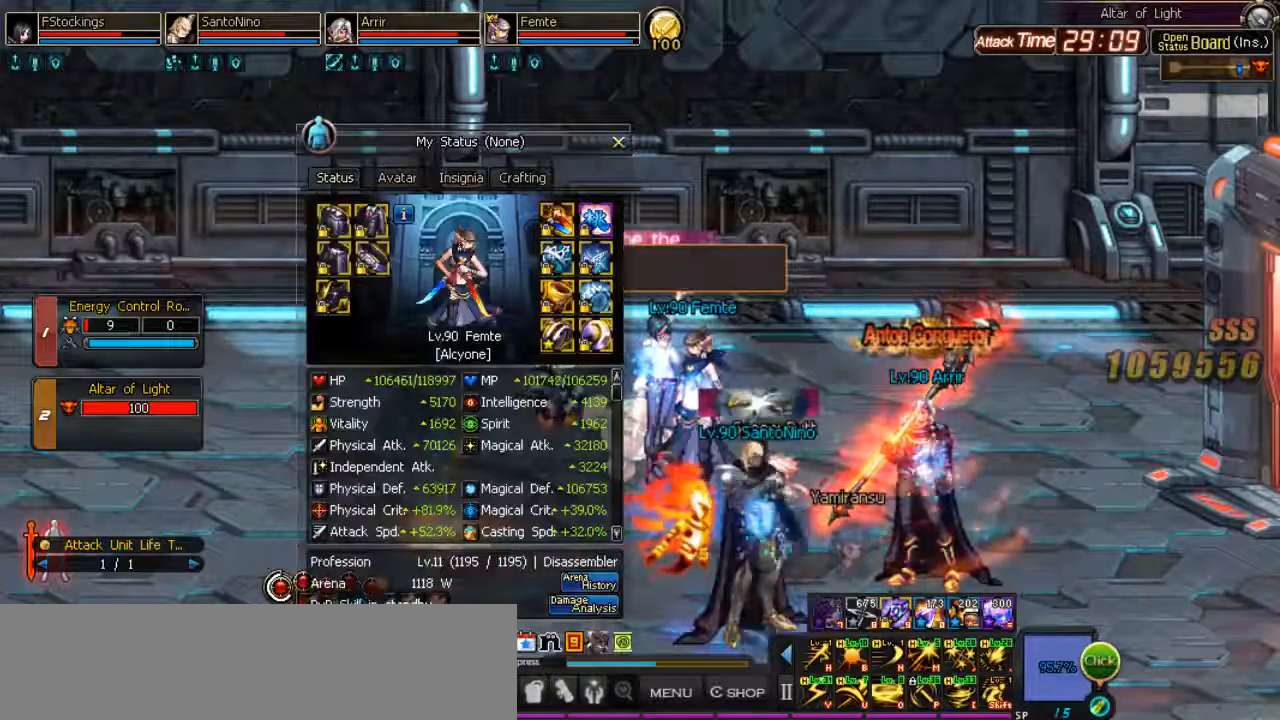
{"keys": [], "events": []}
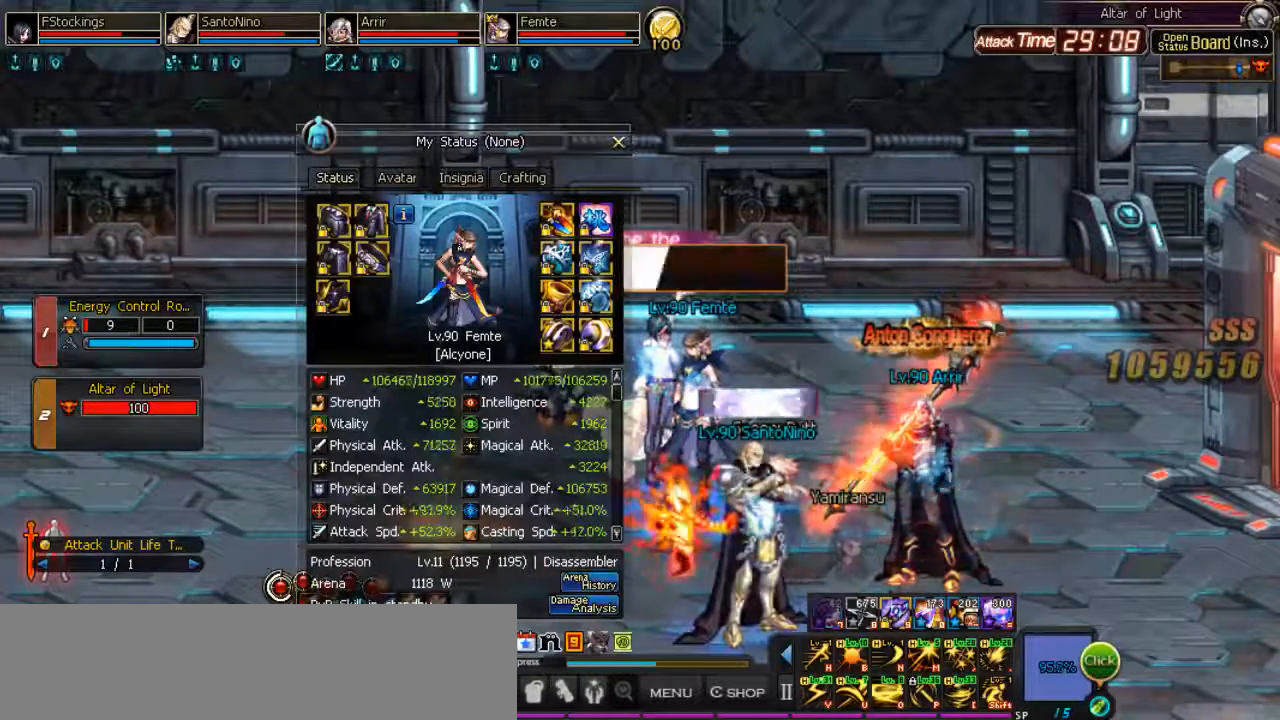
{"keys": [], "events": []}
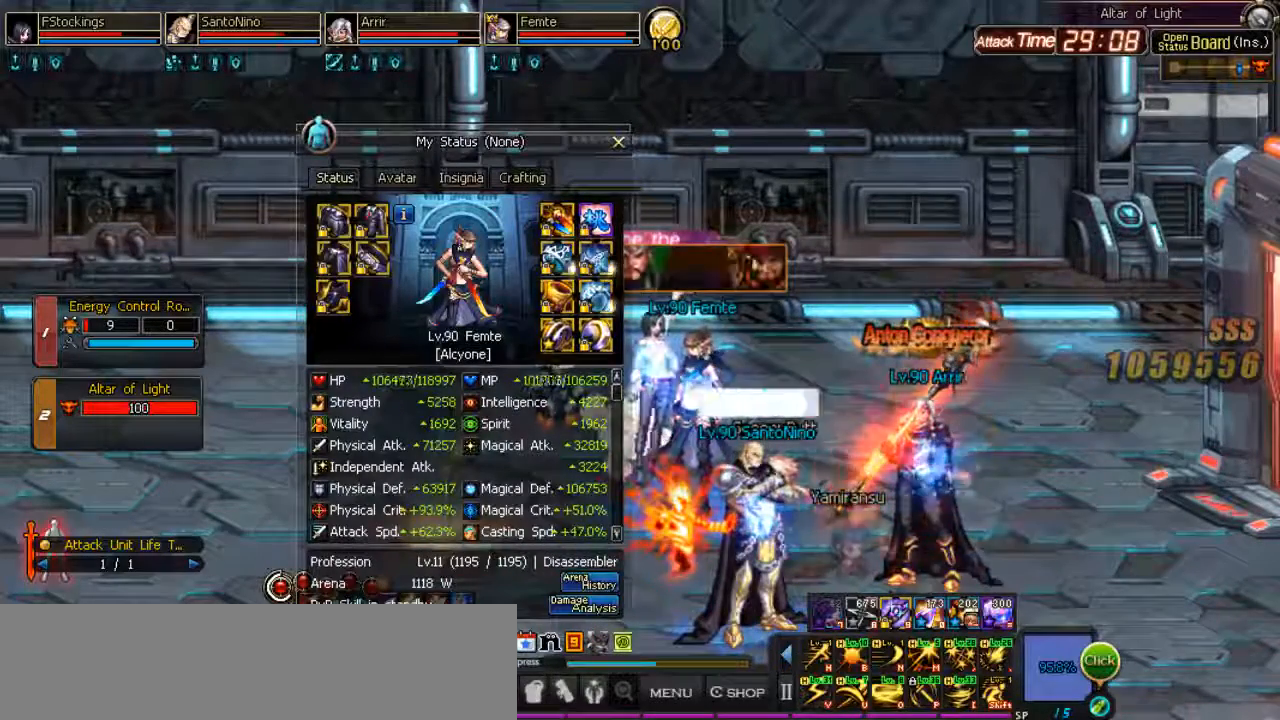
{"keys": [], "events": []}
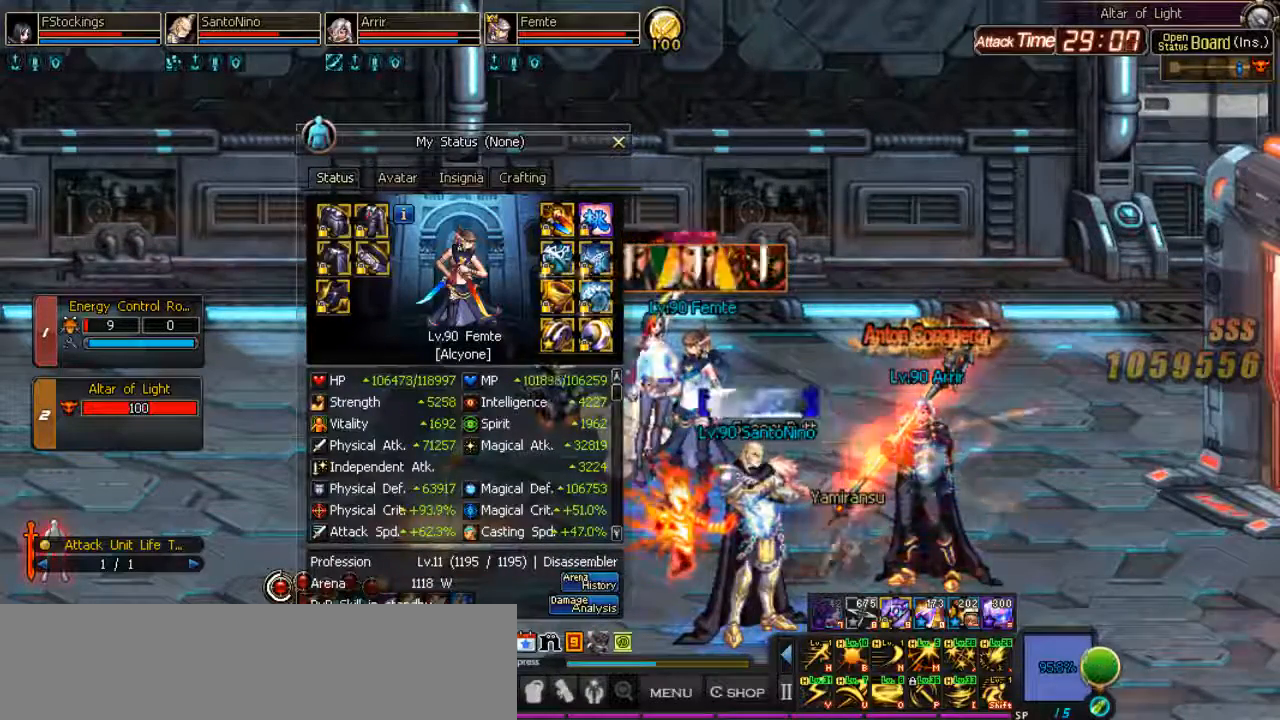
{"keys": [], "events": []}
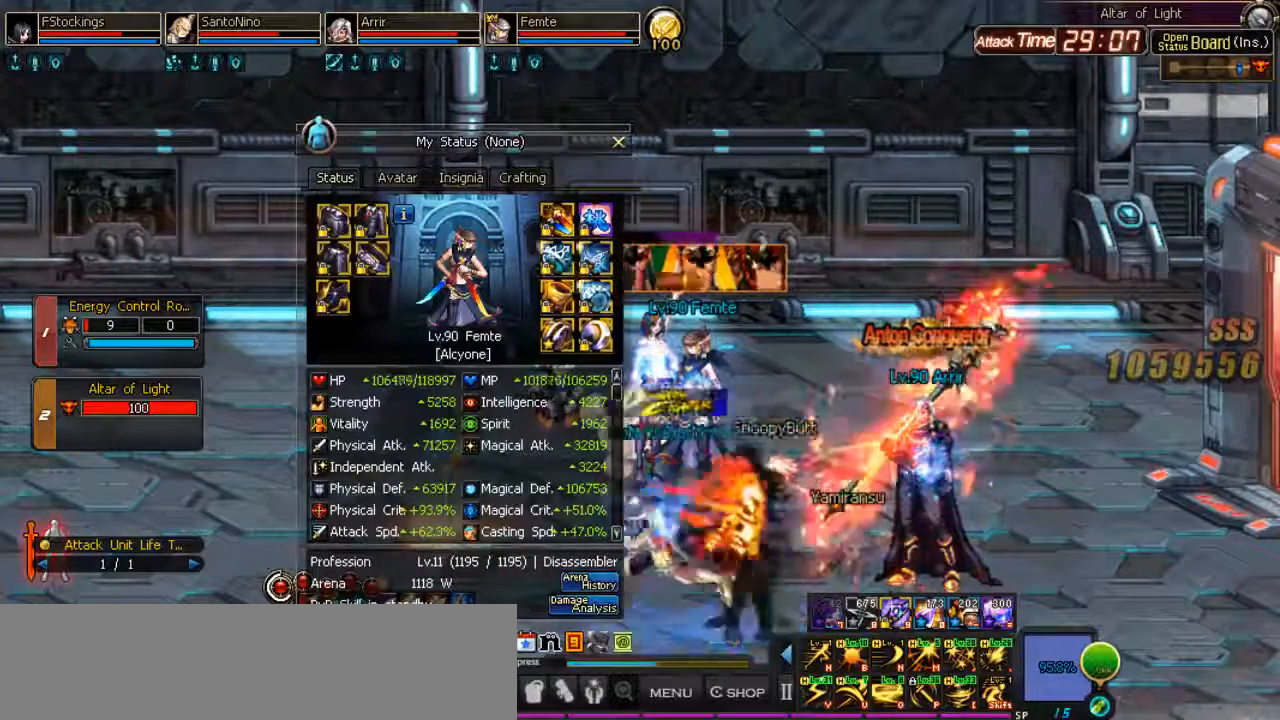
{"keys": [], "events": []}
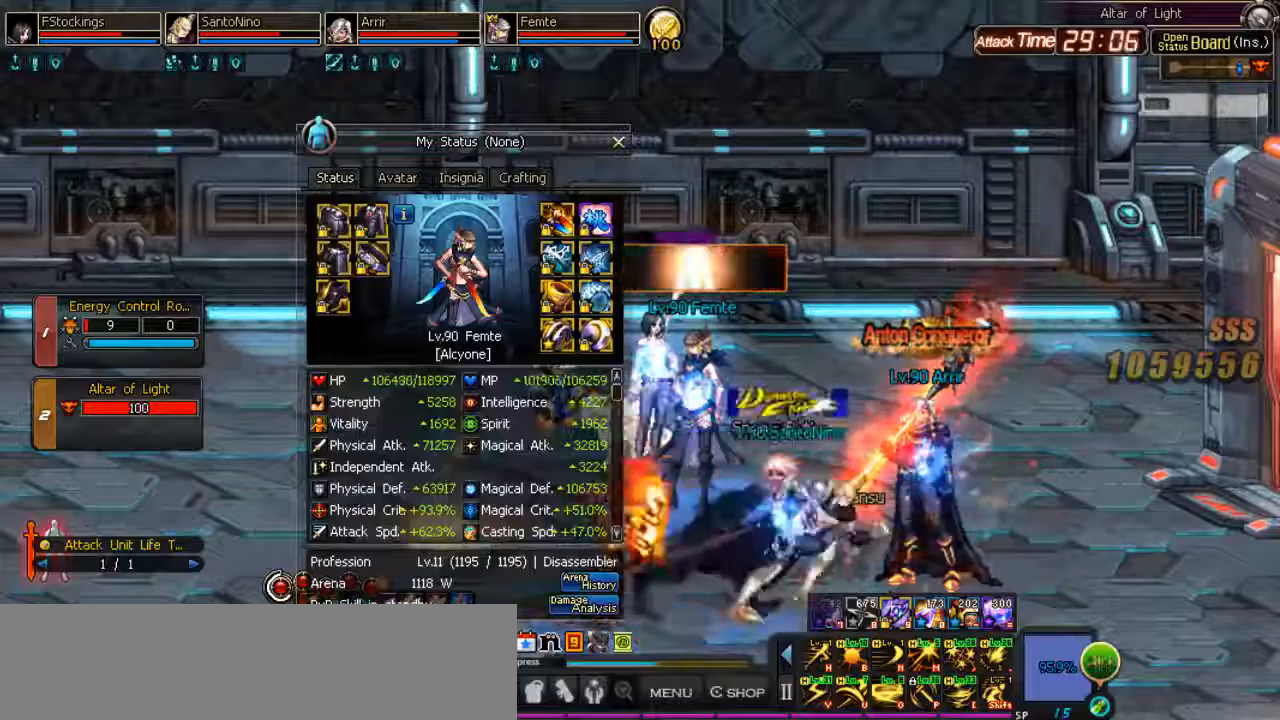
{"keys": [], "events": []}
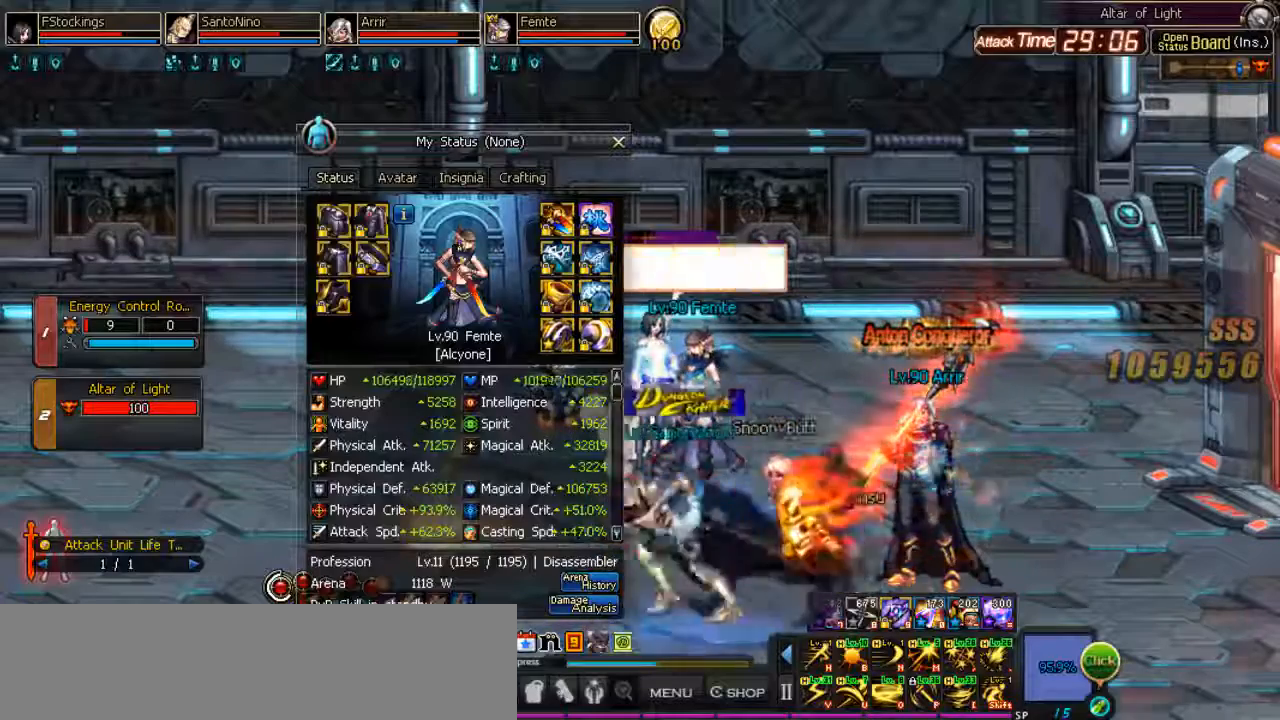
{"keys": ["backslash"], "events": [[100, "backslash", "down"]]}
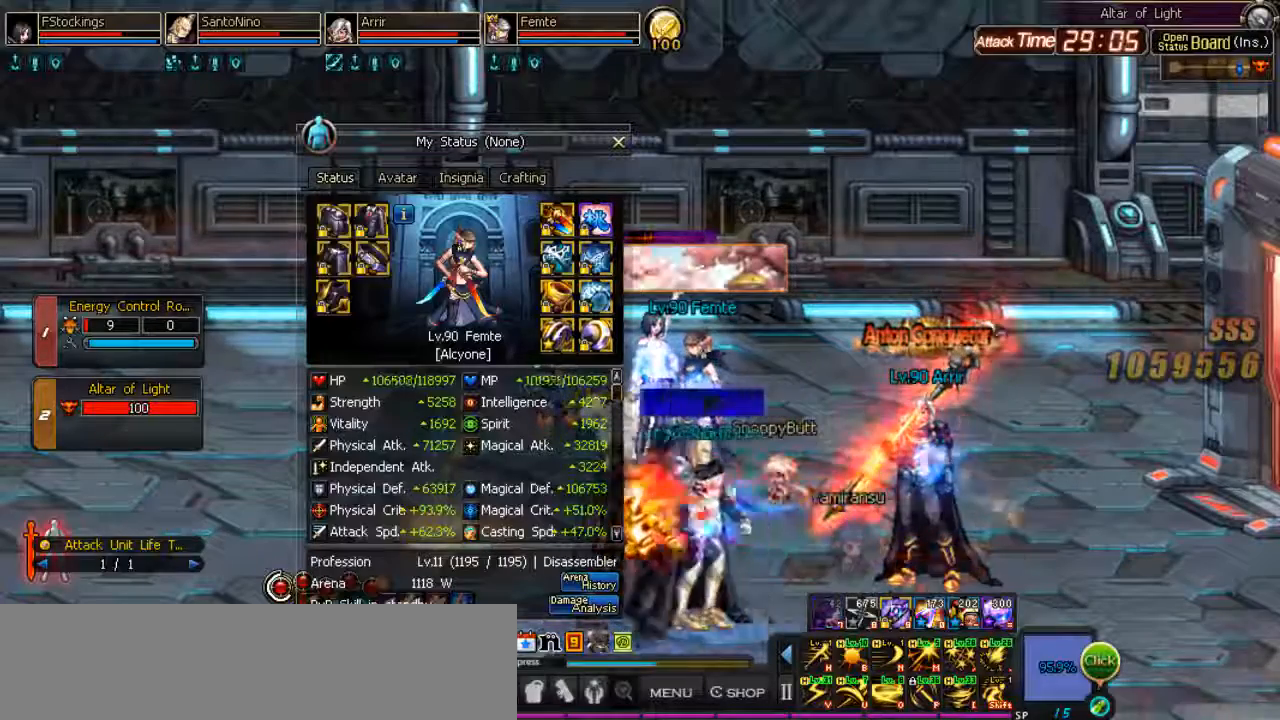
{"keys": ["backslash"], "events": []}
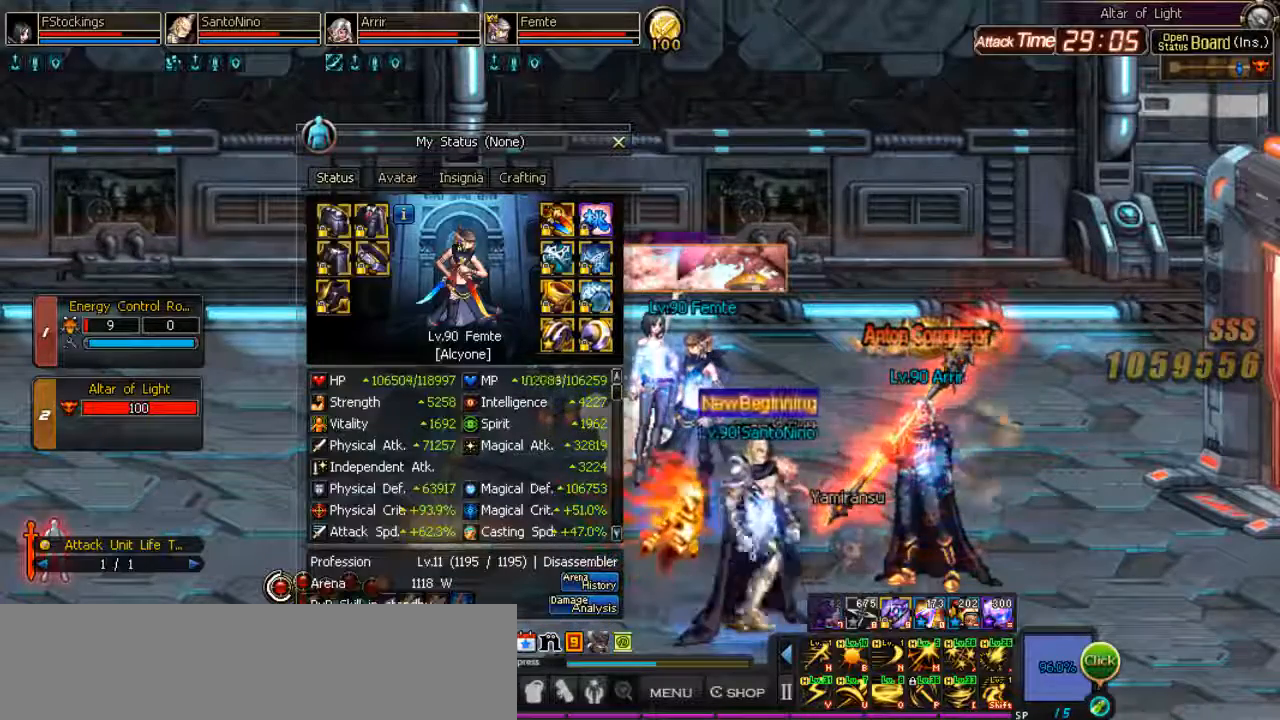
{"keys": ["backslash"], "events": []}
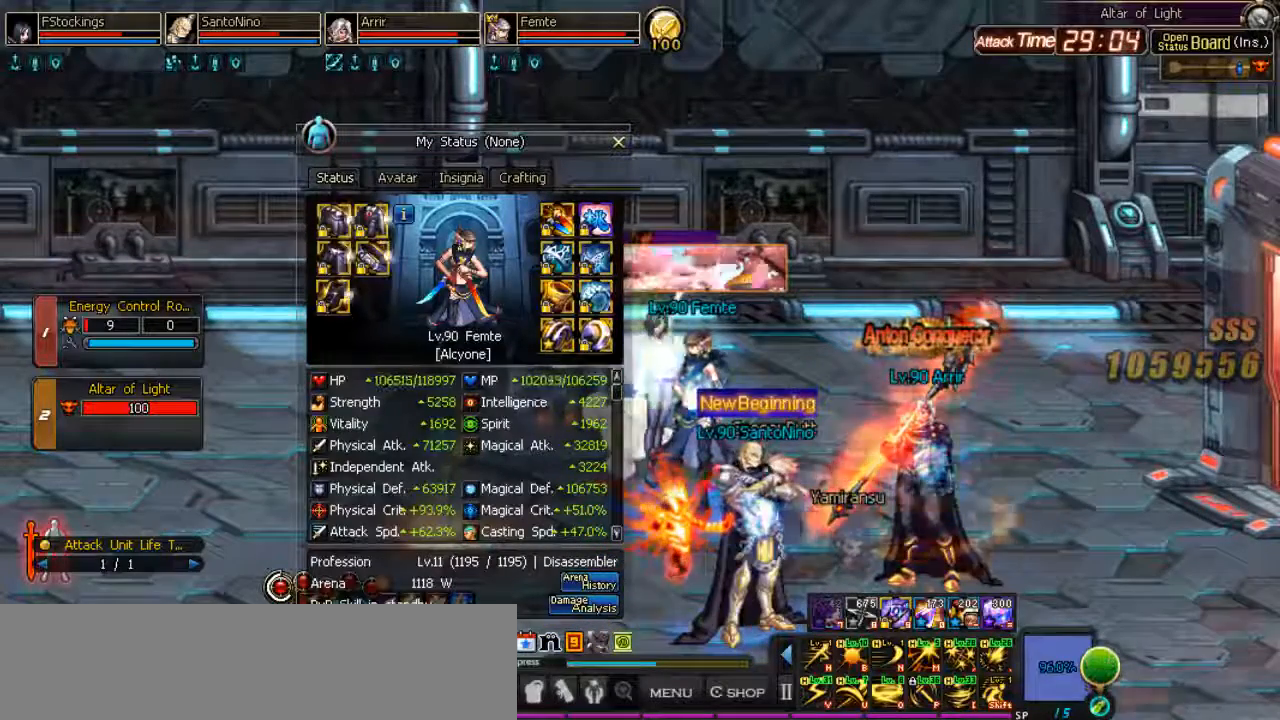
{"keys": [], "events": [[333, "backslash", "up"]]}
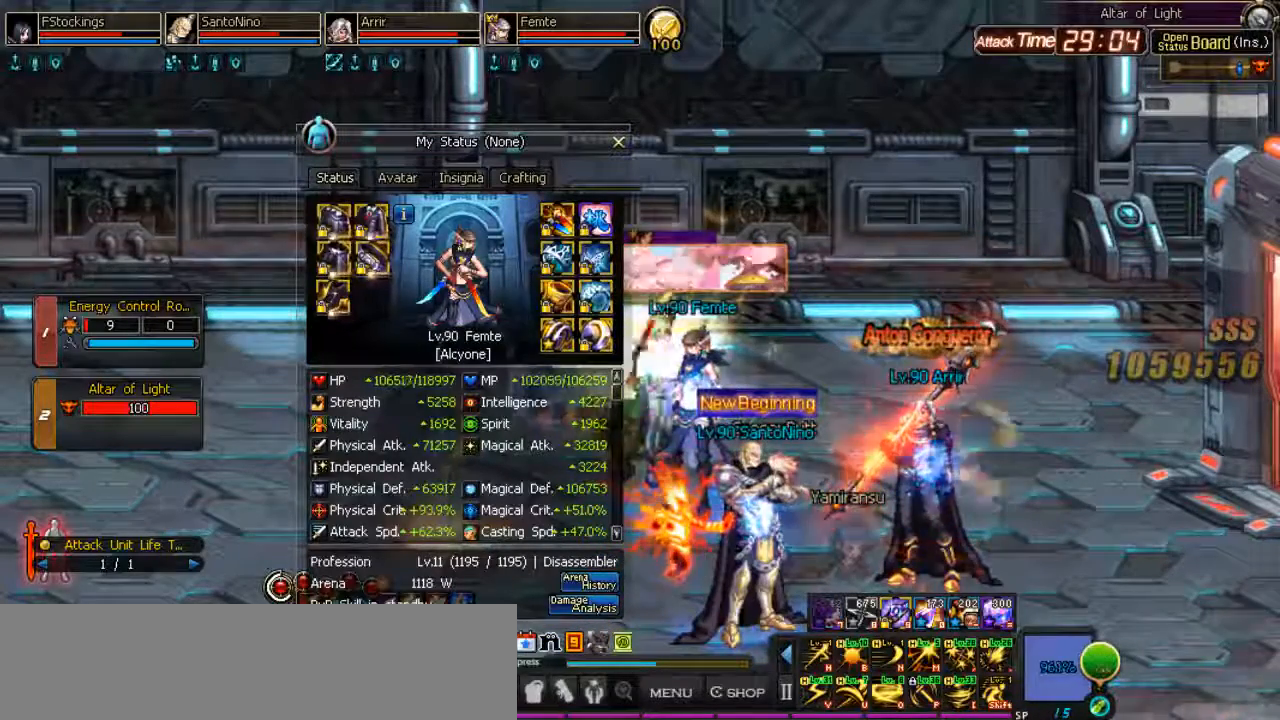
{"keys": [], "events": []}
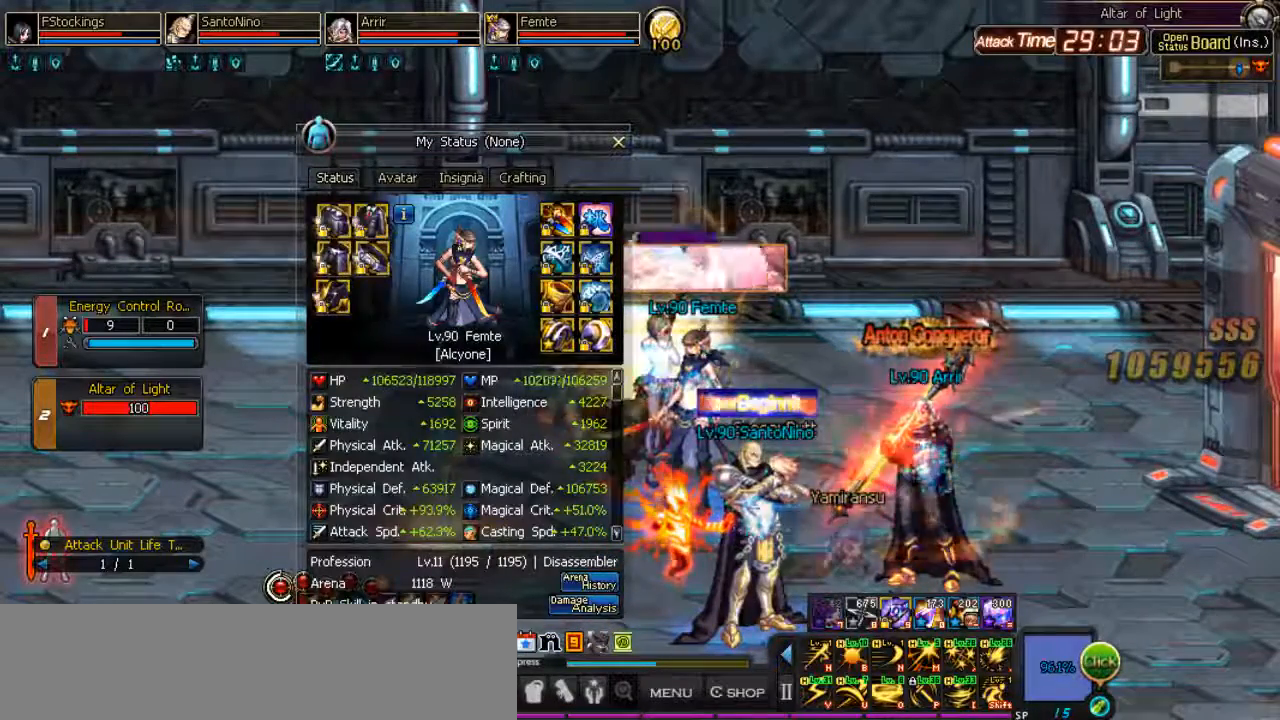
{"keys": [], "events": [[133, "right", "down"], [267, "right", "up"]]}
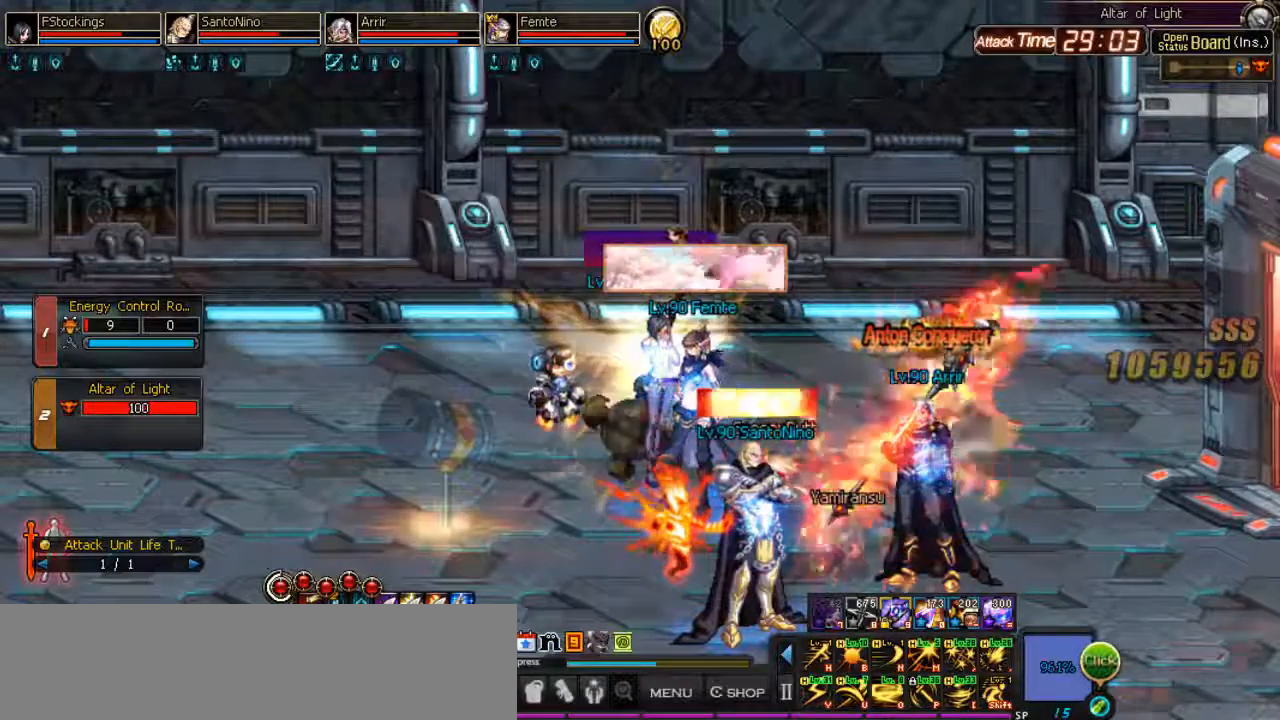
{"keys": [], "events": []}
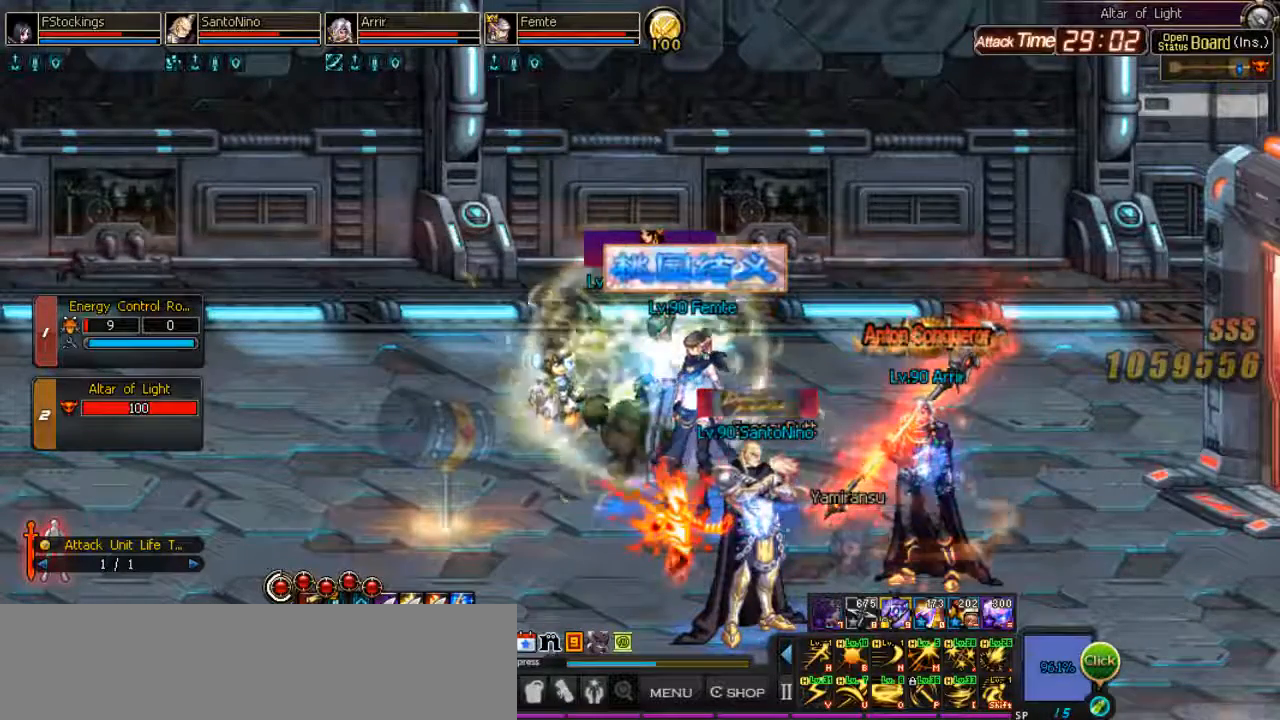
{"keys": [], "events": []}